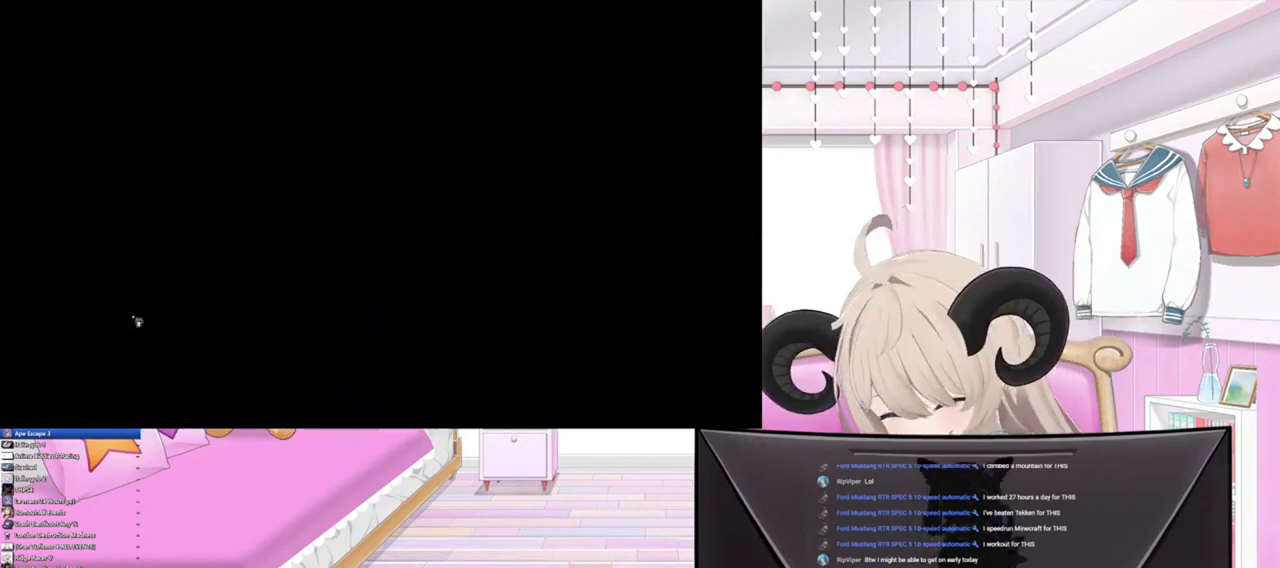
Gameplay with a controller (PlayStation layout); each line is a JSON object with the inputs held at the frame after it. "events" lists button and stick changes between this image and that frame as [ms after this image, input, new state], when the widget could be followed in between.
{"buttons": [], "left_stick": "center", "right_stick": "center", "events": []}
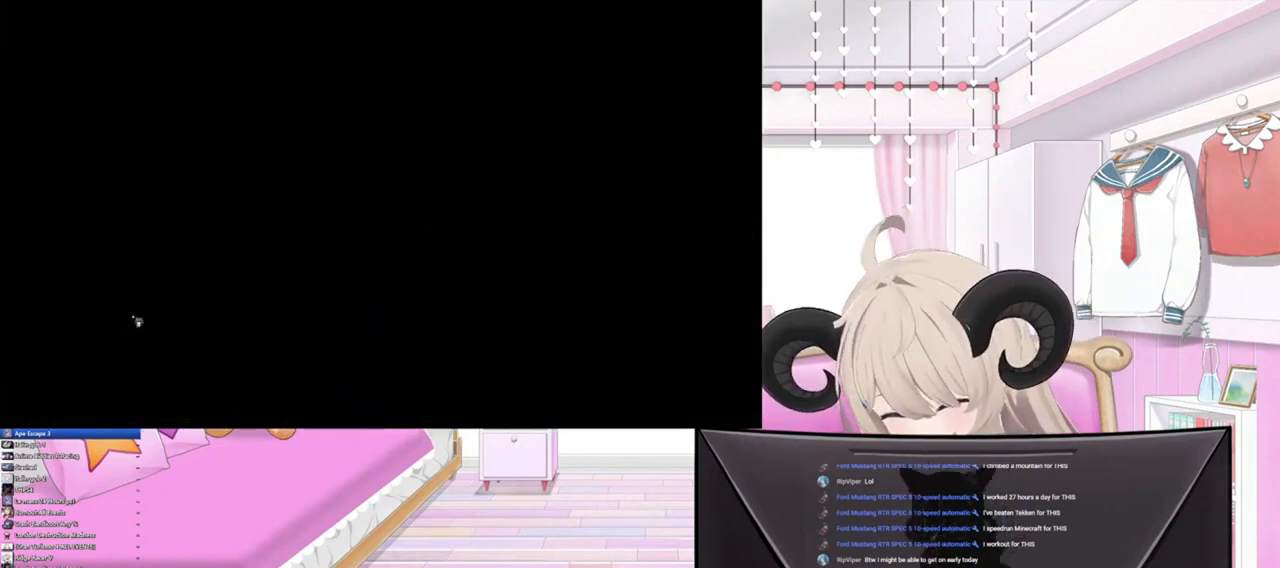
{"buttons": [], "left_stick": "center", "right_stick": "center", "events": []}
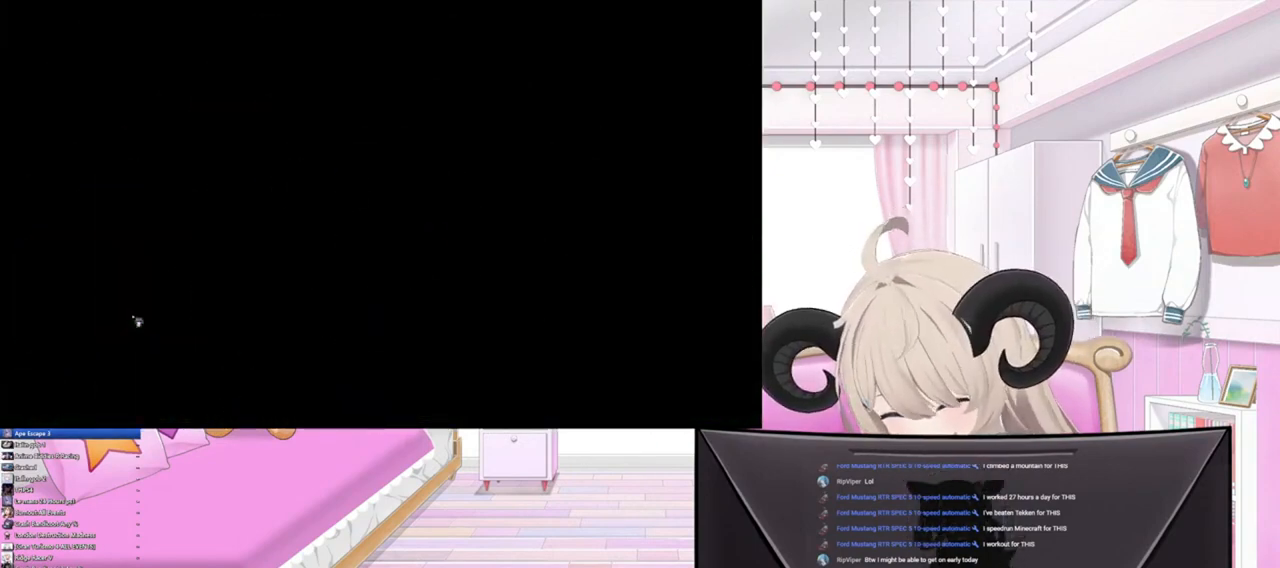
{"buttons": [], "left_stick": "center", "right_stick": "center", "events": []}
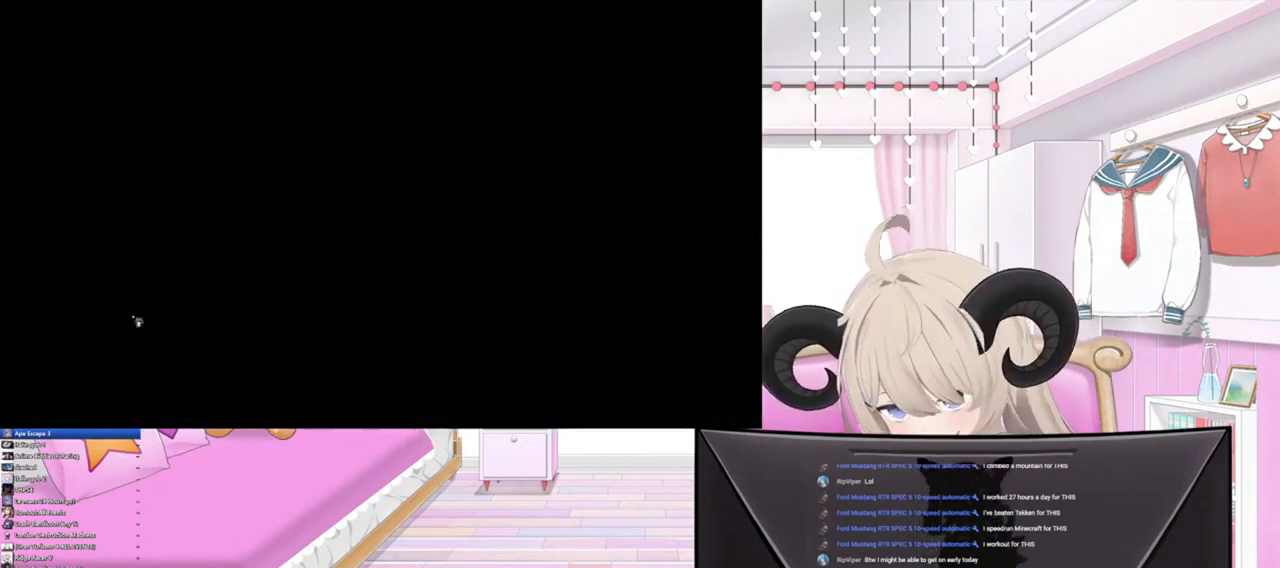
{"buttons": [], "left_stick": "center", "right_stick": "center", "events": []}
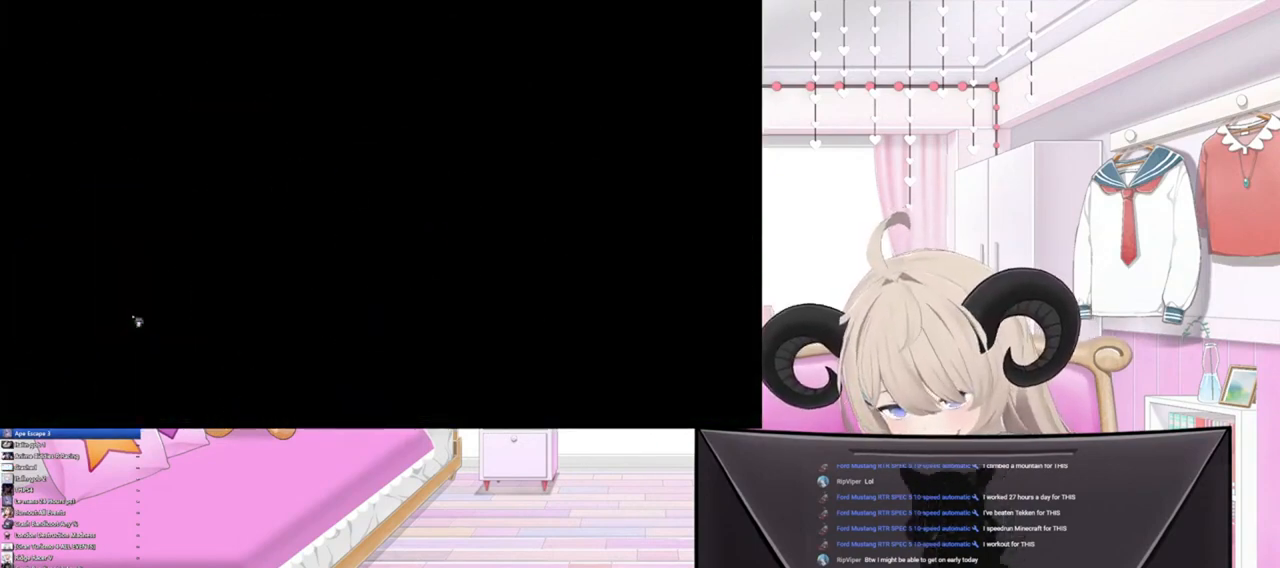
{"buttons": [], "left_stick": "center", "right_stick": "center", "events": []}
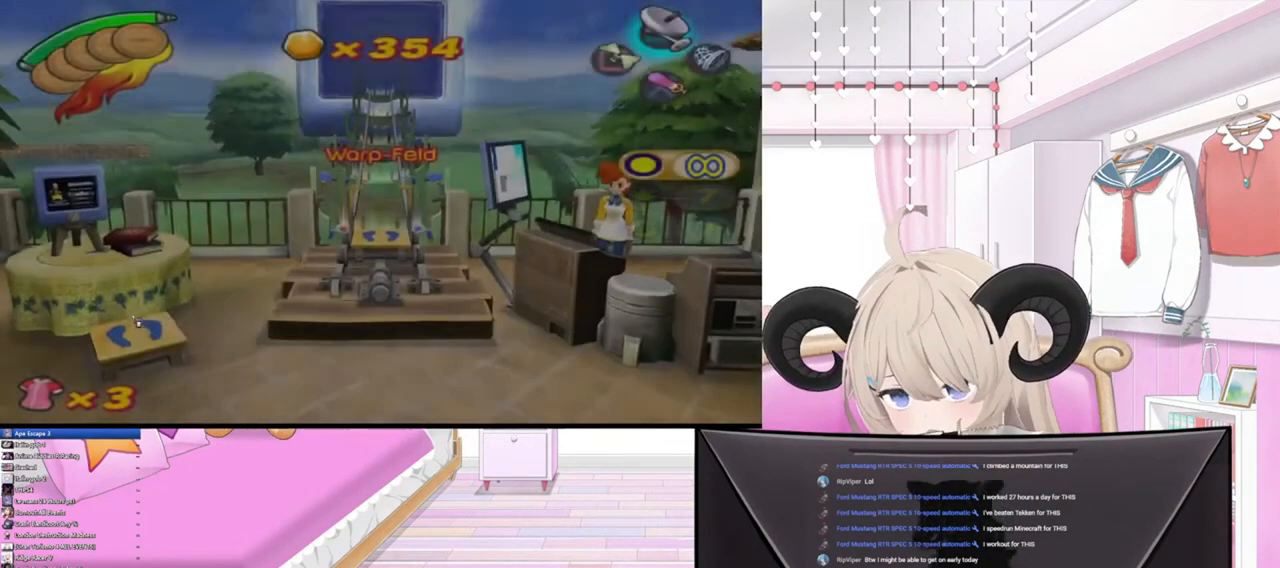
{"buttons": [], "left_stick": "center", "right_stick": "center", "events": []}
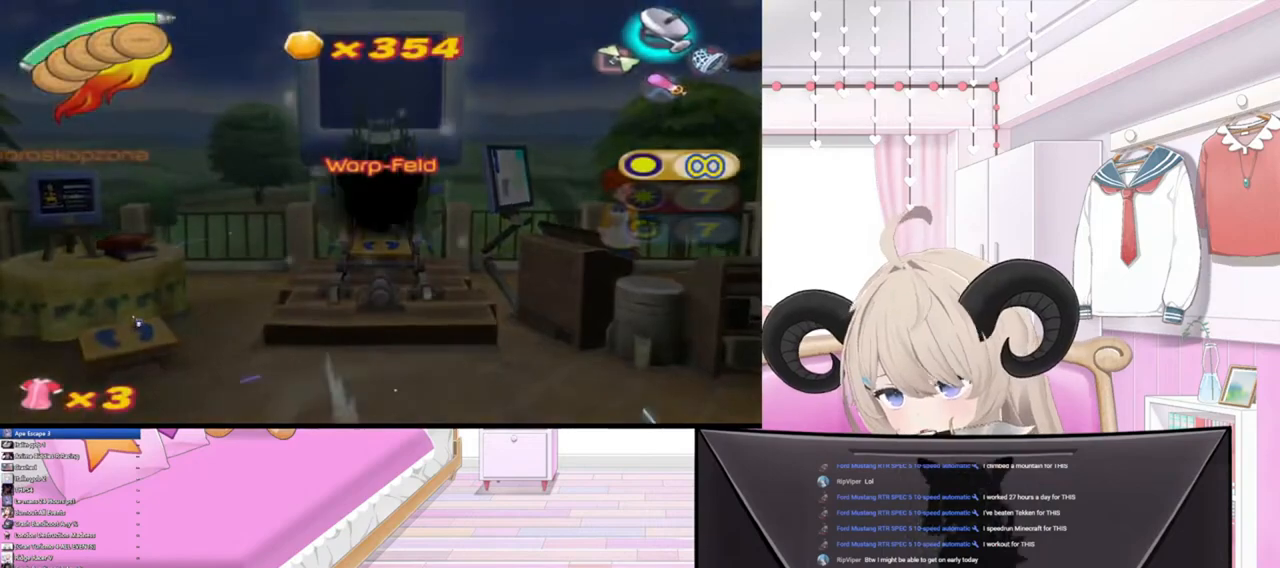
{"buttons": [], "left_stick": "up", "right_stick": "center", "events": [[167, "left_stick", "up"]]}
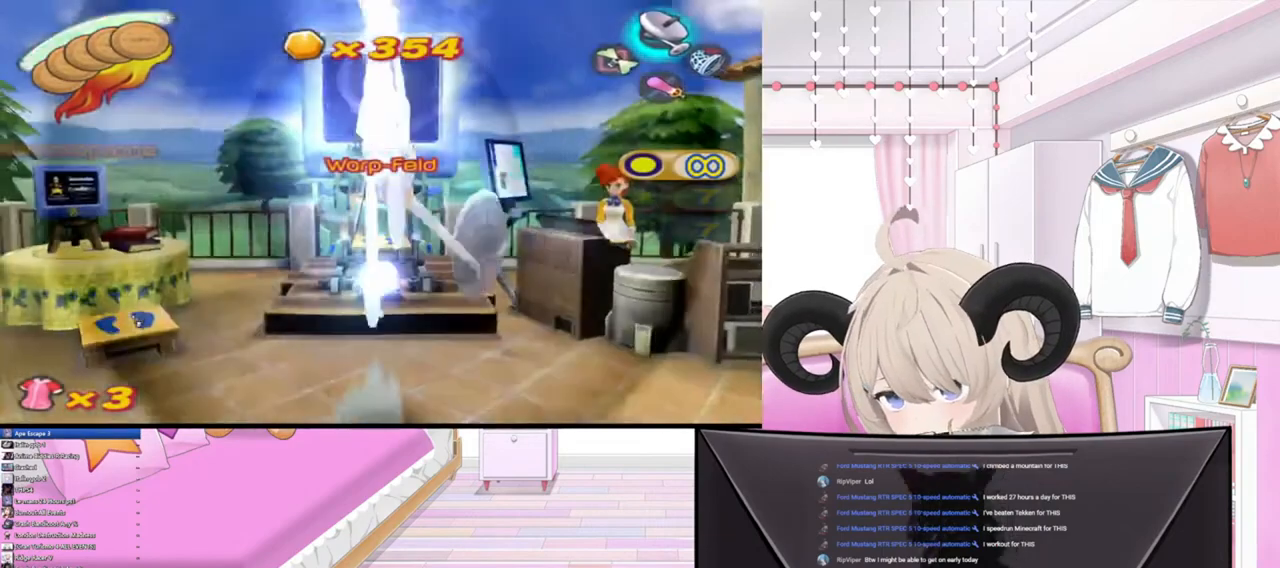
{"buttons": [], "left_stick": "up", "right_stick": "center", "events": []}
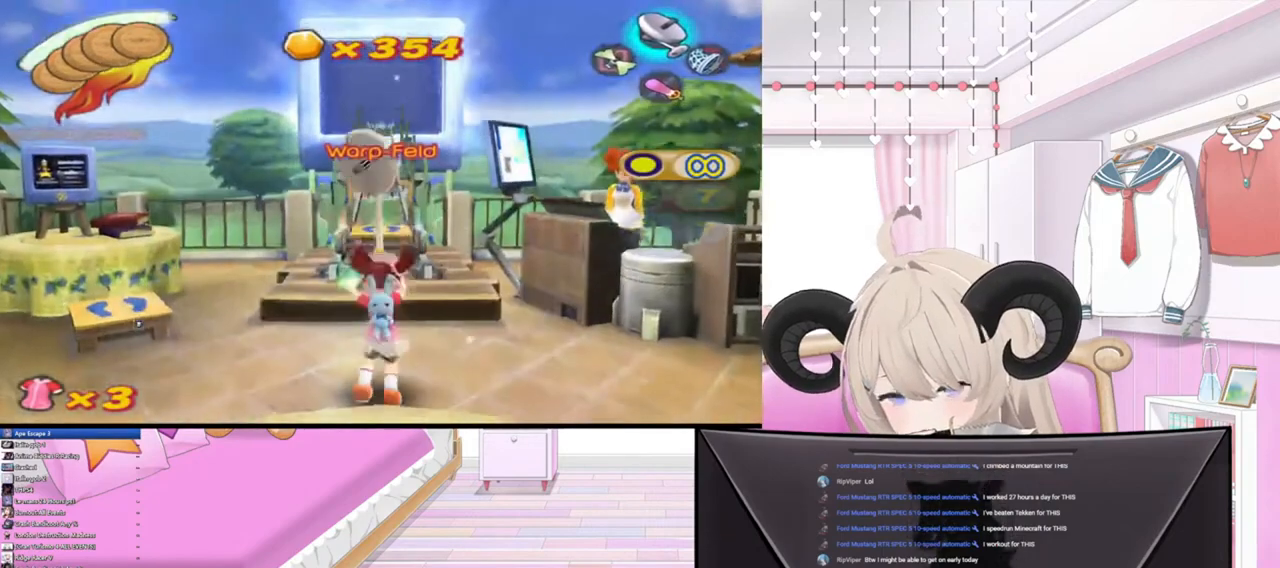
{"buttons": [], "left_stick": "up", "right_stick": "center", "events": [[100, "R2", "down"], [267, "R2", "up"]]}
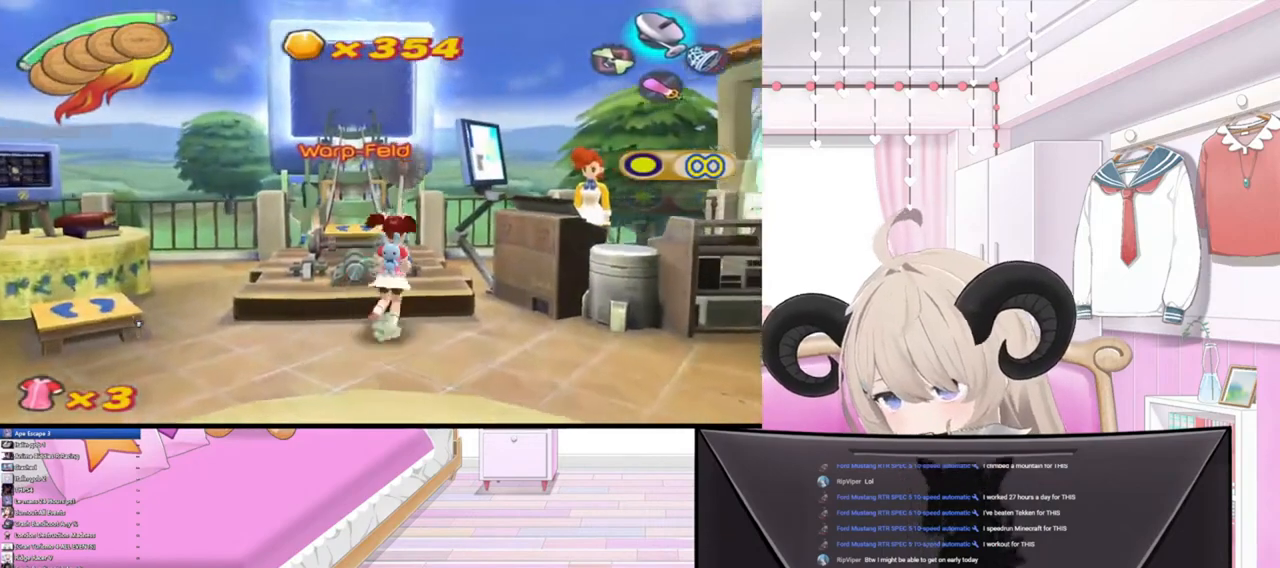
{"buttons": [], "left_stick": "up", "right_stick": "center", "events": []}
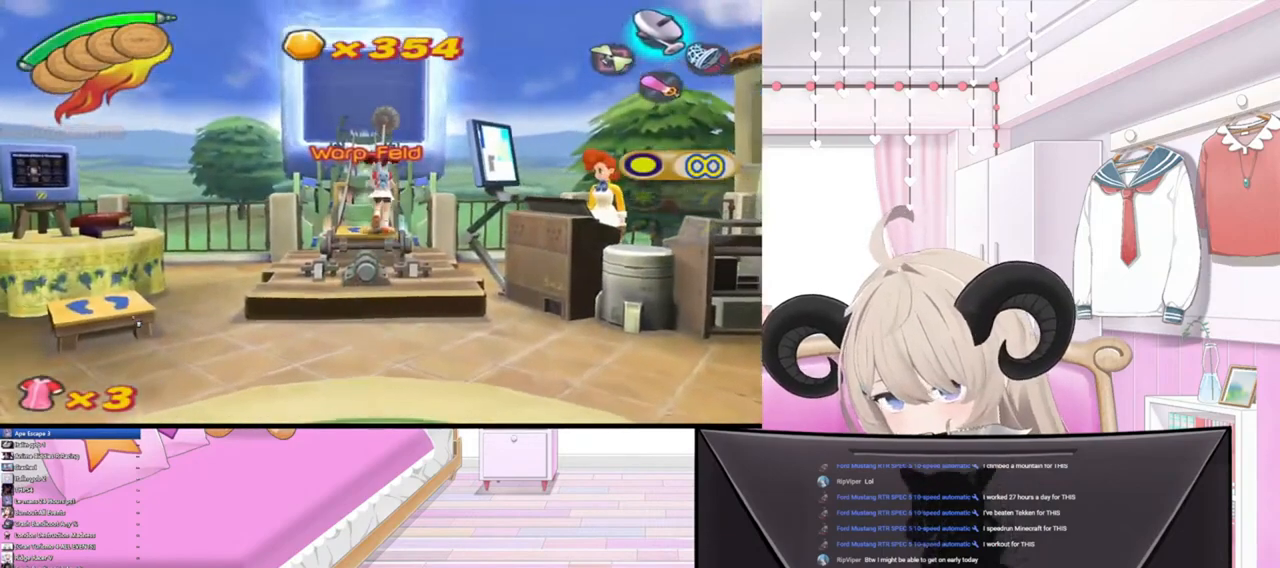
{"buttons": [], "left_stick": "center", "right_stick": "center", "events": [[100, "left_stick", "center"], [300, "left_stick", "up"], [500, "left_stick", "center"]]}
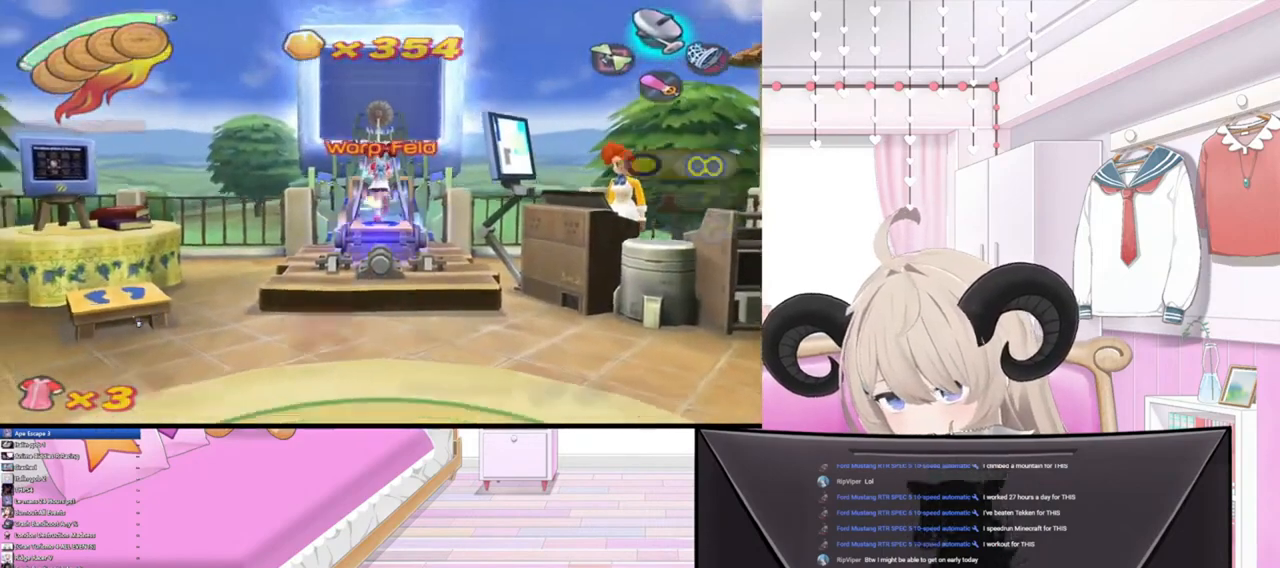
{"buttons": [], "left_stick": "center", "right_stick": "center", "events": []}
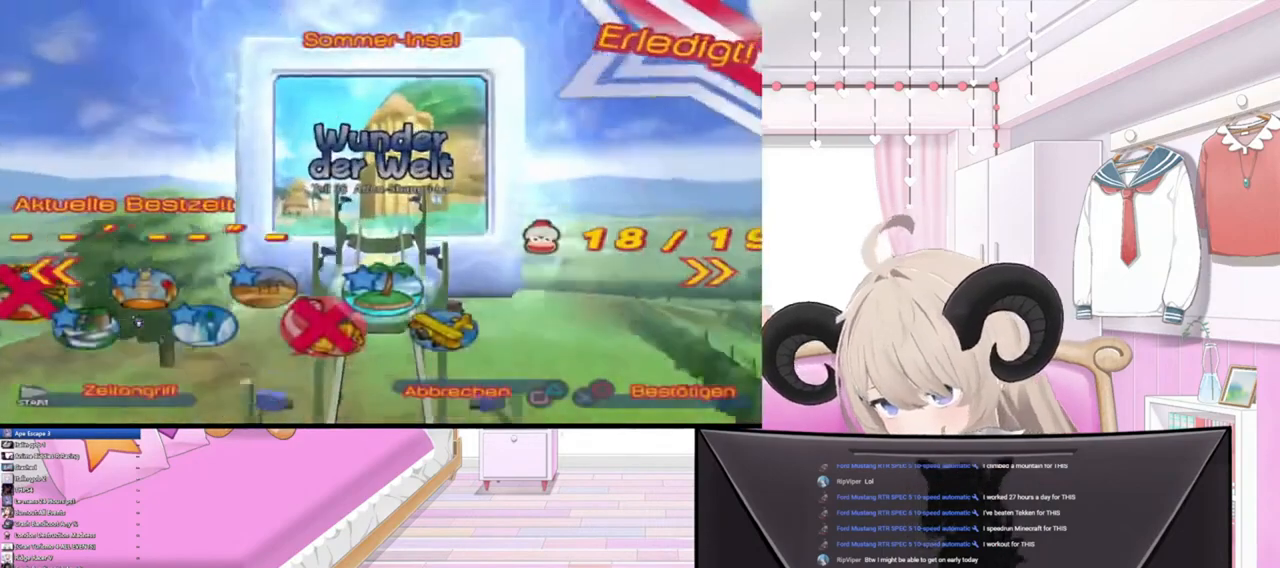
{"buttons": ["CROSS"], "left_stick": "center", "right_stick": "center", "events": [[467, "CROSS", "down"]]}
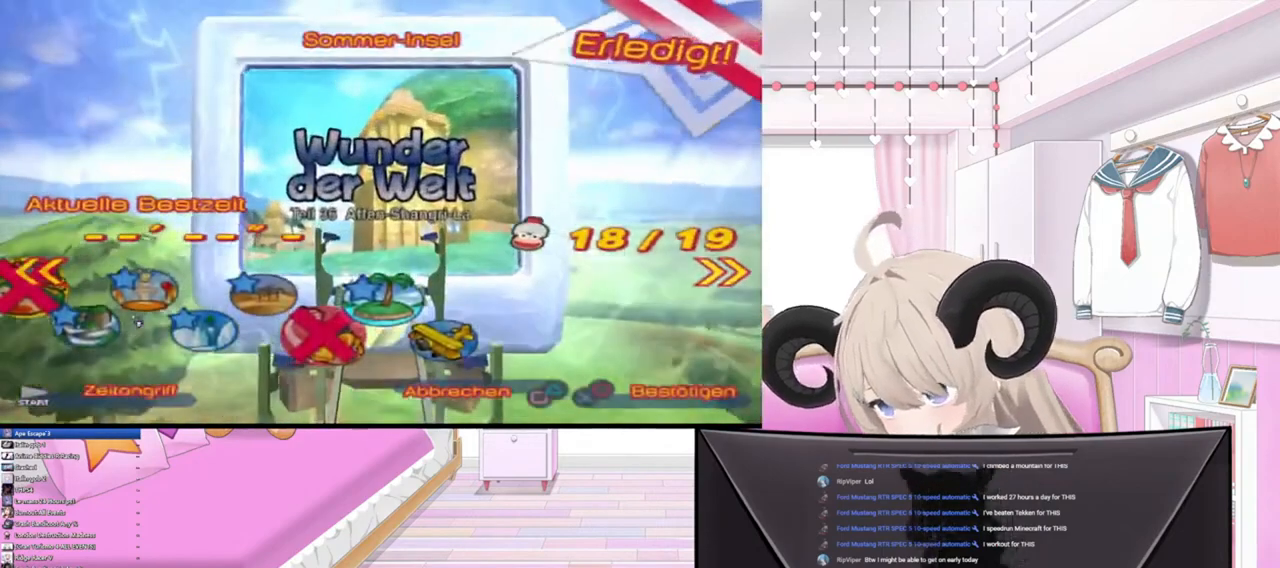
{"buttons": [], "left_stick": "center", "right_stick": "center", "events": [[67, "CROSS", "up"]]}
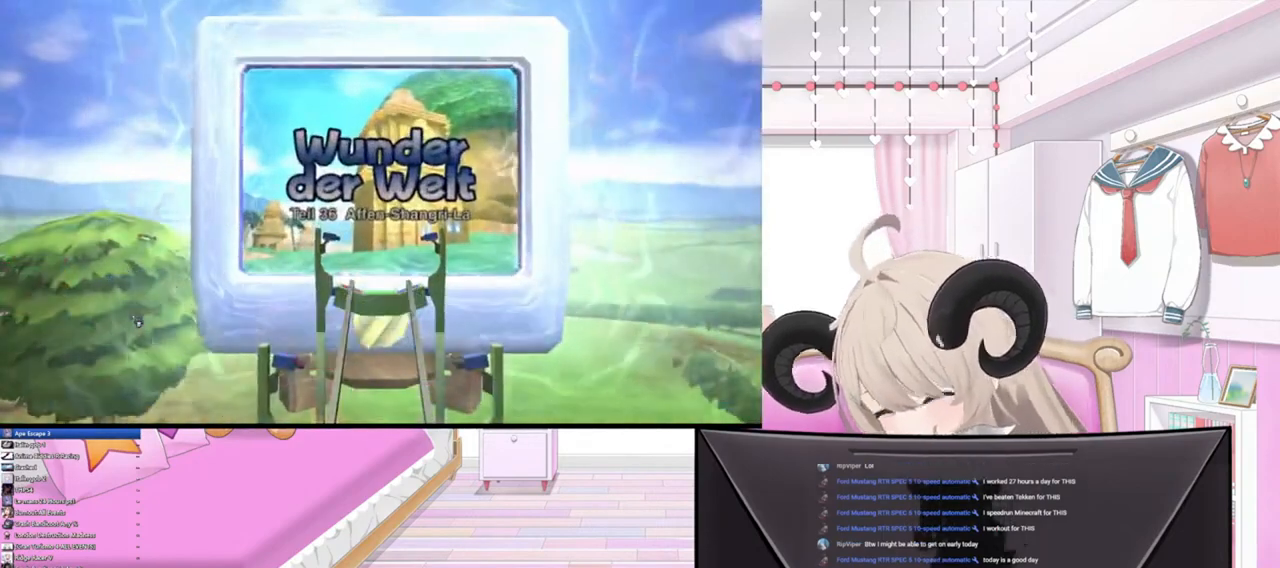
{"buttons": [], "left_stick": "center", "right_stick": "center", "events": []}
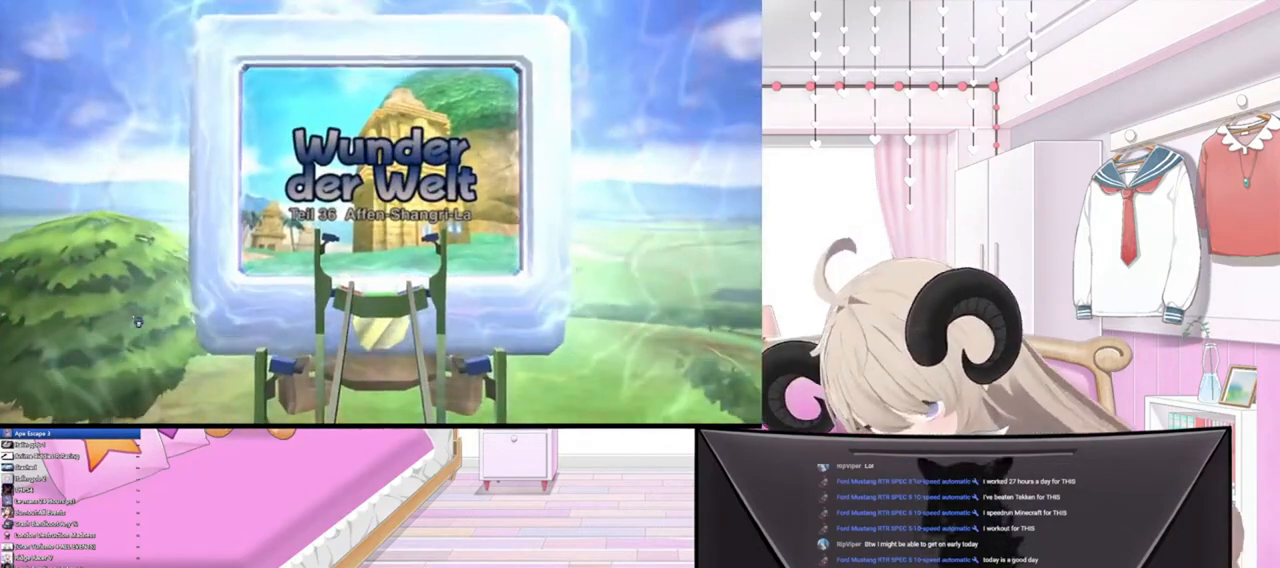
{"buttons": [], "left_stick": "center", "right_stick": "center", "events": []}
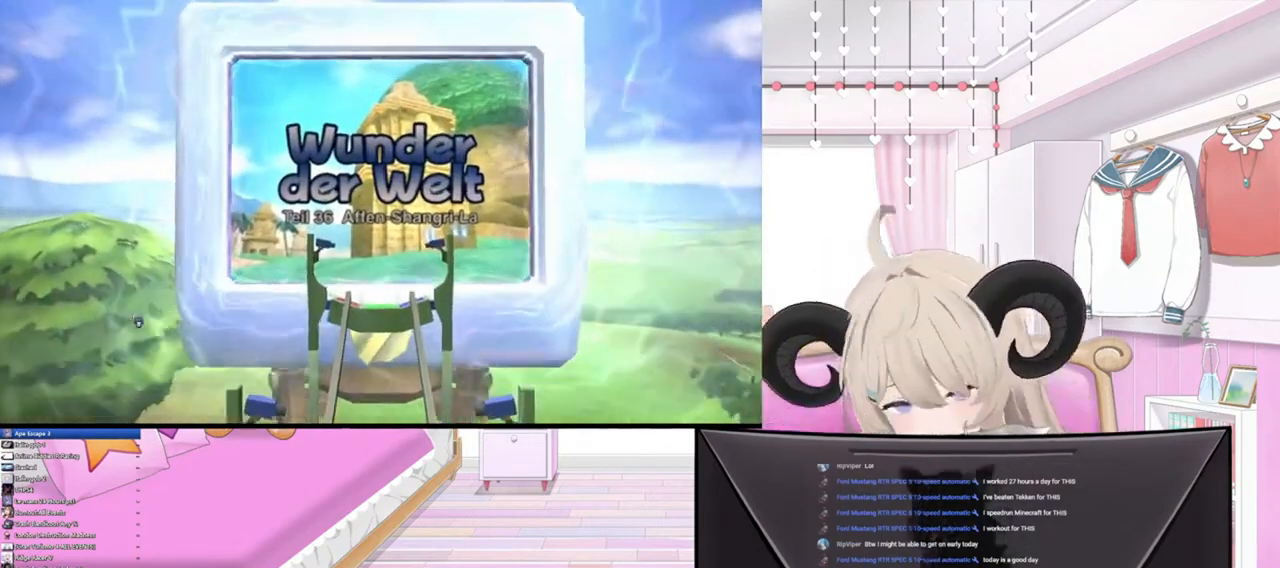
{"buttons": [], "left_stick": "center", "right_stick": "center", "events": []}
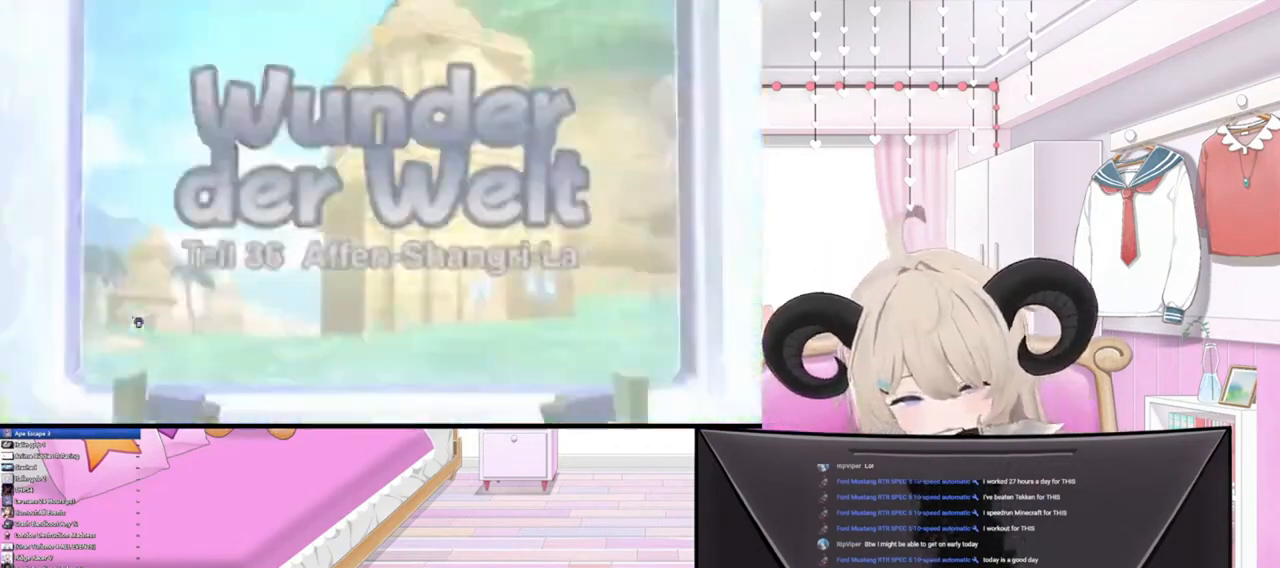
{"buttons": [], "left_stick": "center", "right_stick": "center", "events": []}
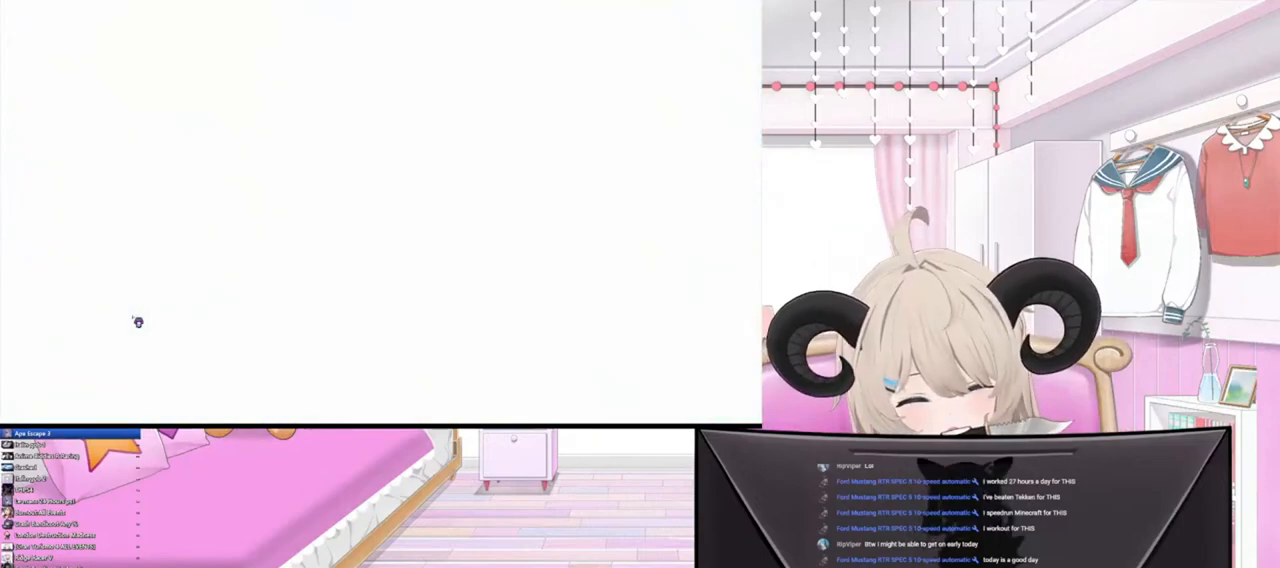
{"buttons": [], "left_stick": "center", "right_stick": "center", "events": []}
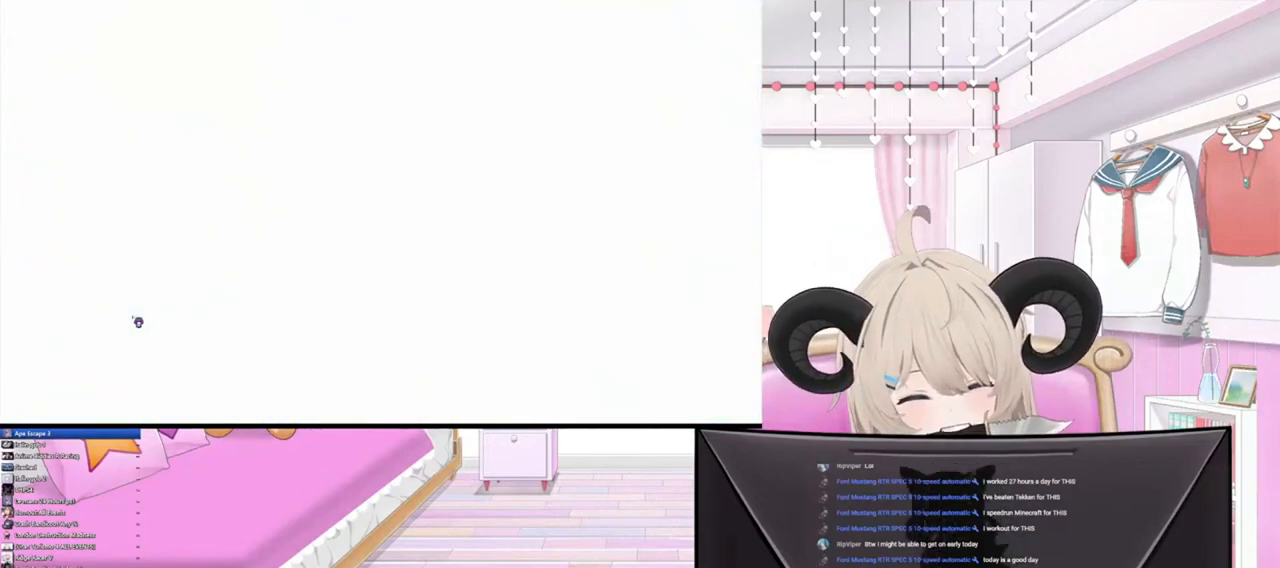
{"buttons": [], "left_stick": "center", "right_stick": "center", "events": []}
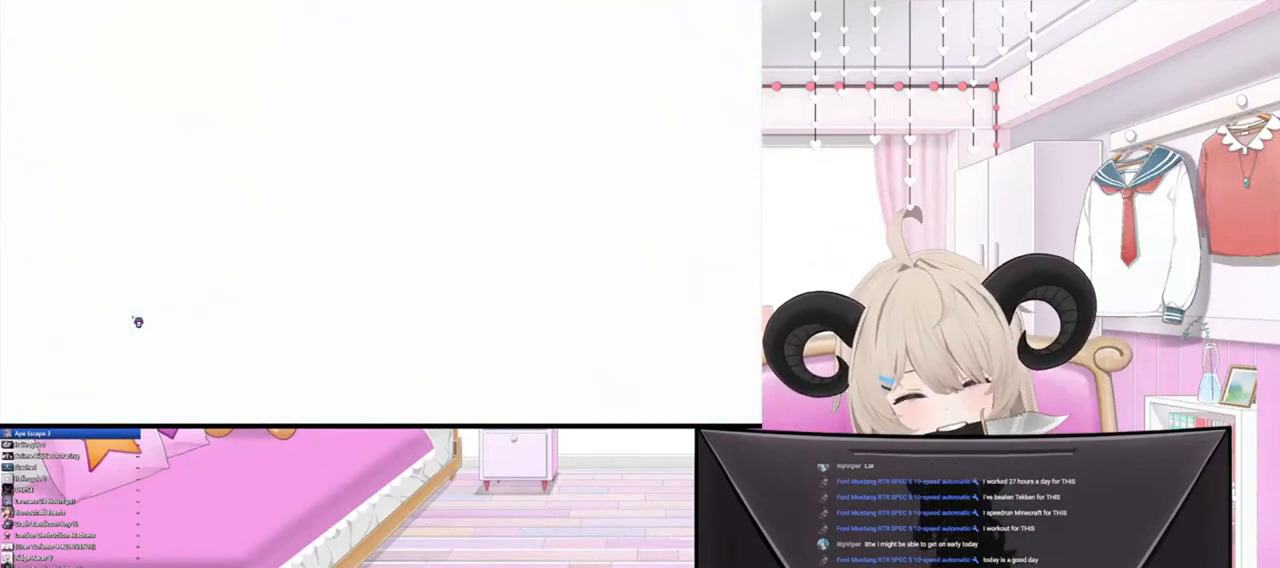
{"buttons": [], "left_stick": "center", "right_stick": "center", "events": []}
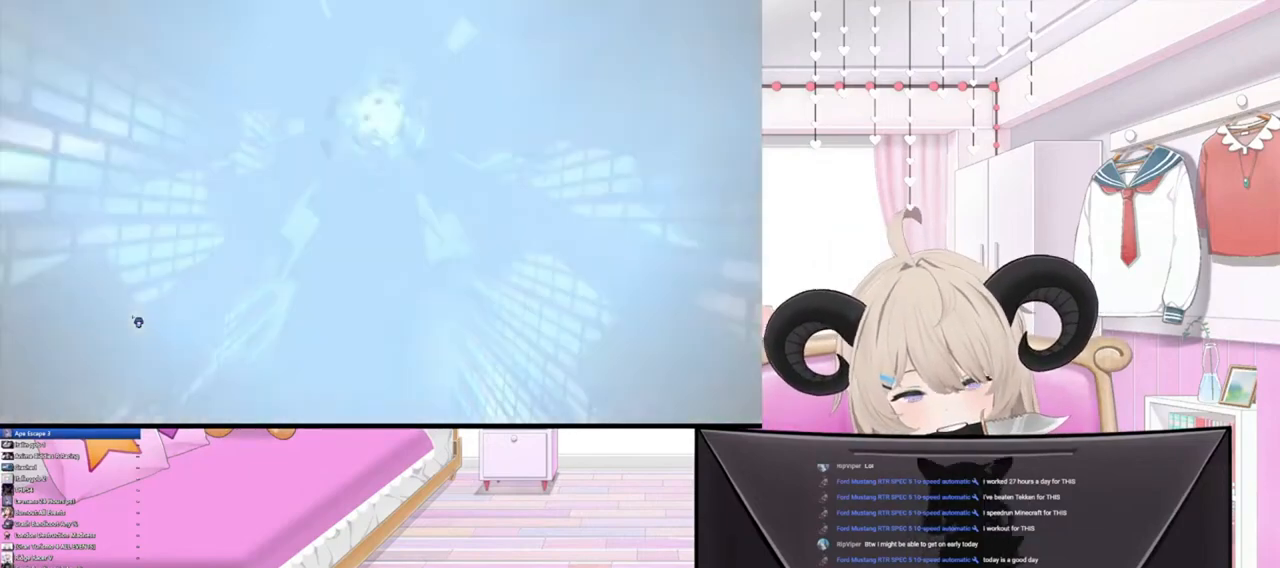
{"buttons": [], "left_stick": "center", "right_stick": "center", "events": []}
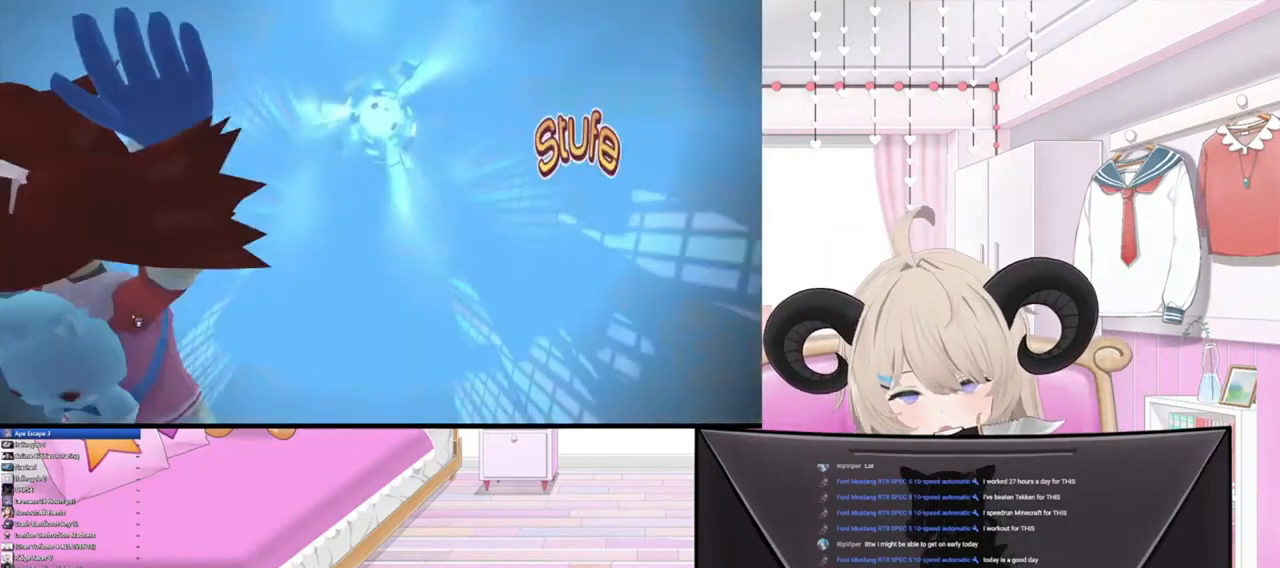
{"buttons": [], "left_stick": "center", "right_stick": "center", "events": [[367, "CROSS", "down"], [500, "CROSS", "up"]]}
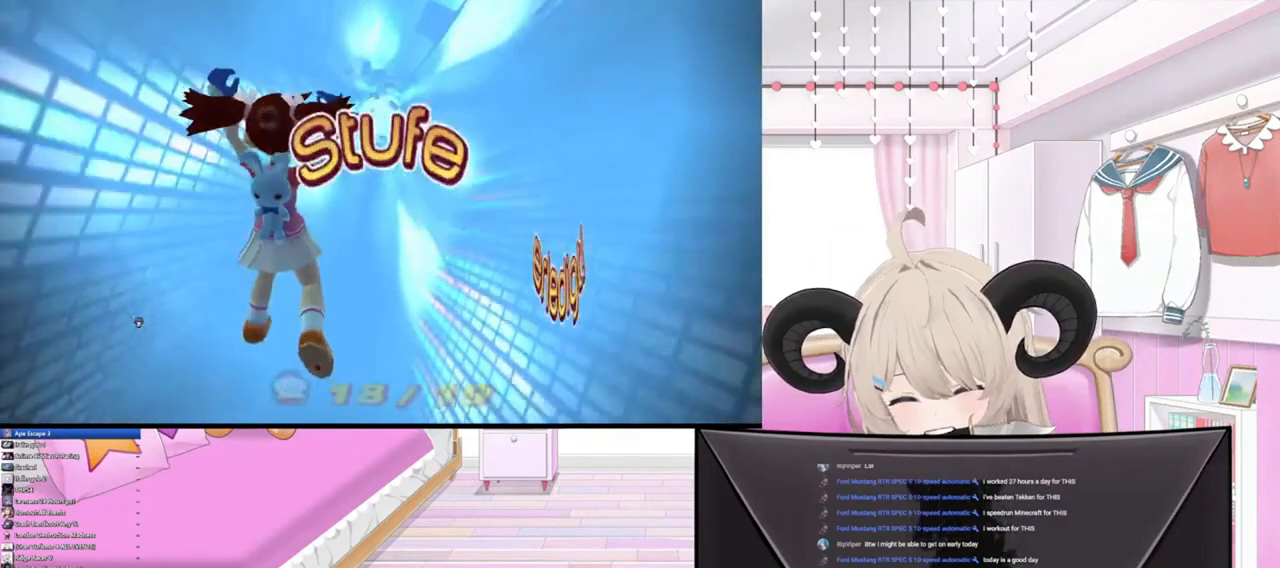
{"buttons": [], "left_stick": "center", "right_stick": "center", "events": [[333, "CROSS", "down"], [467, "CROSS", "up"]]}
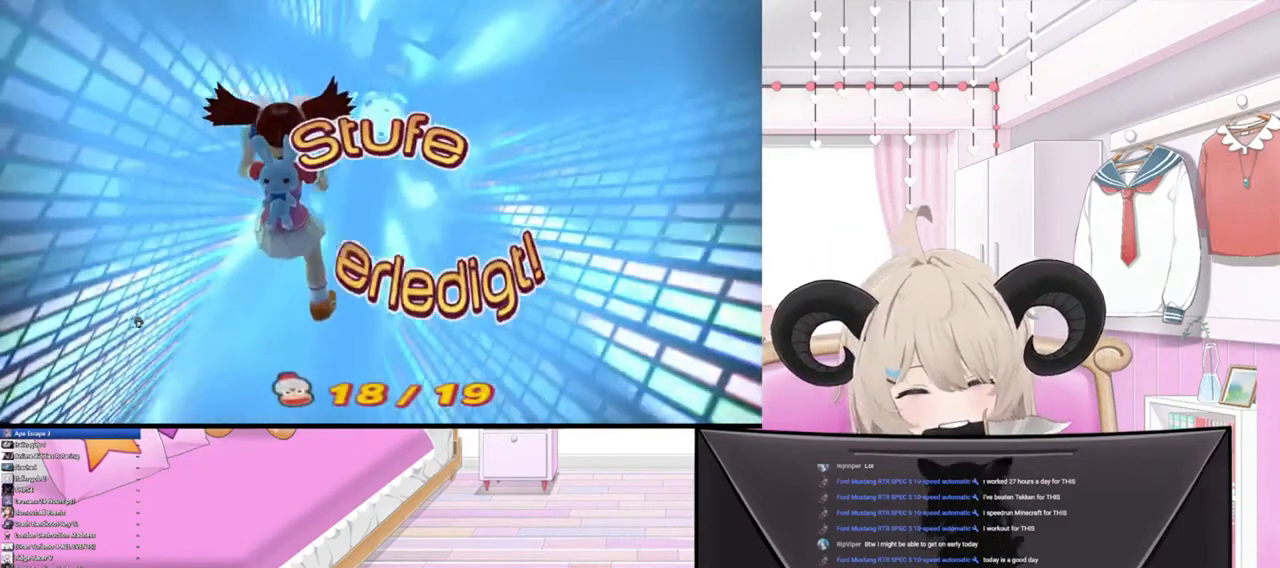
{"buttons": [], "left_stick": "center", "right_stick": "center", "events": [[100, "CROSS", "down"], [267, "CROSS", "up"], [367, "CROSS", "down"], [467, "CROSS", "up"]]}
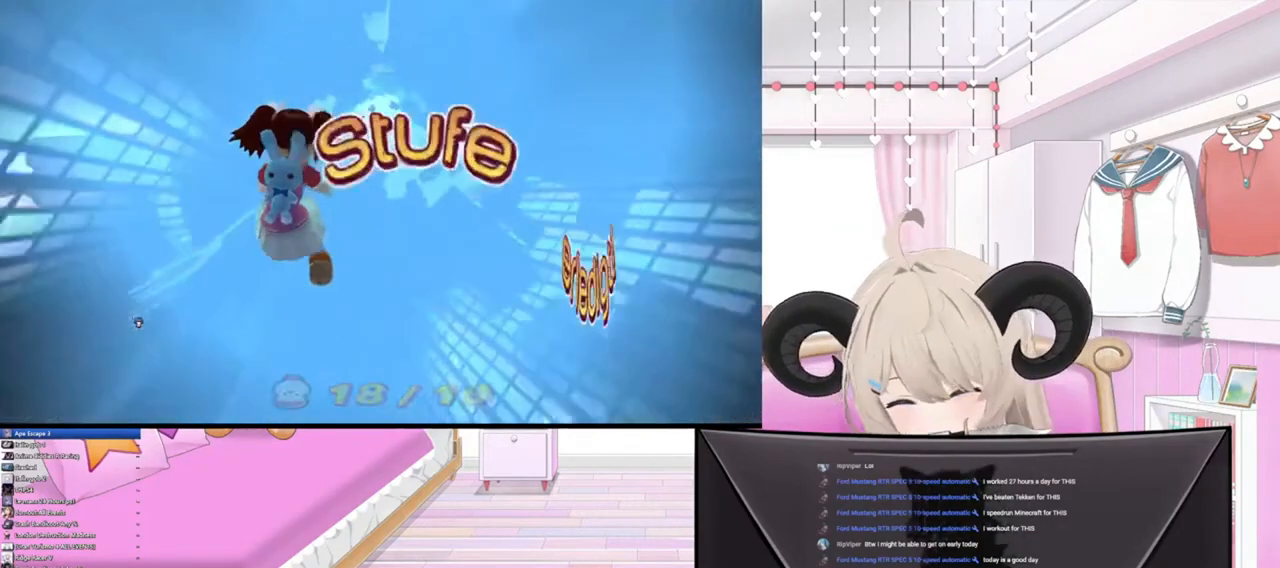
{"buttons": [], "left_stick": "center", "right_stick": "center", "events": [[100, "CROSS", "down"], [267, "CROSS", "up"]]}